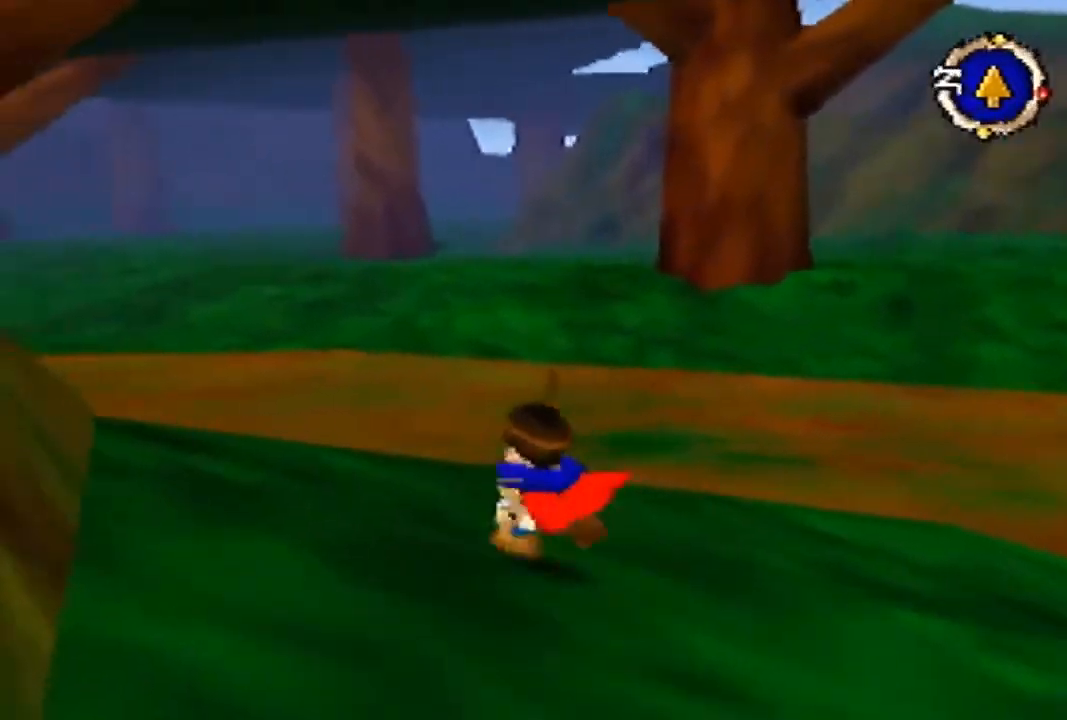
Gameplay with a controller (Nintendo layout); each line is a JSON object with the inputs held at the frame after it. "events" lists button and stick changes between this image and that frame as [ms after this image, input, new state], when the widget could be followed in between. Not read: L3 R3 Z.
{"buttons": [], "left_stick": "up", "events": []}
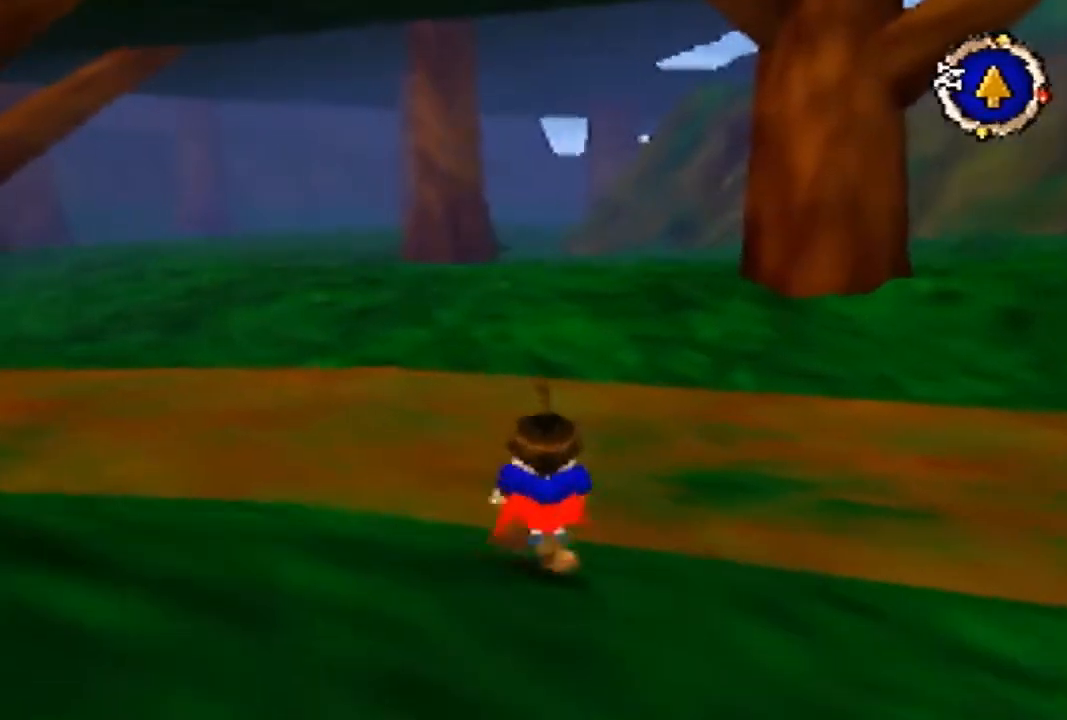
{"buttons": [], "left_stick": "up", "events": []}
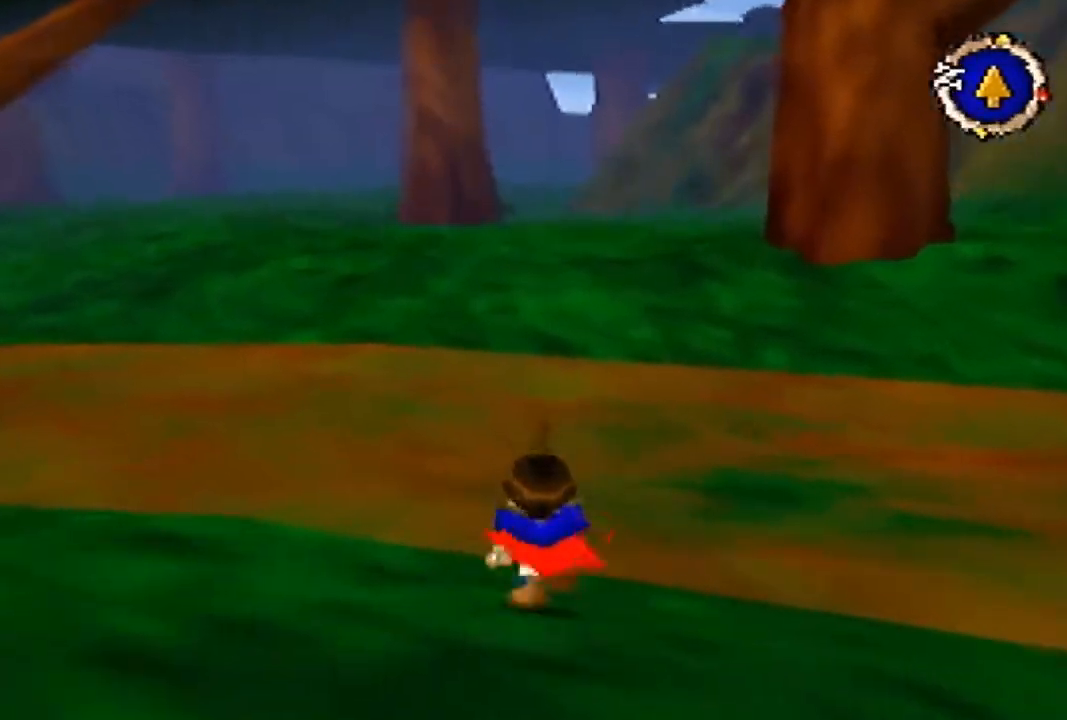
{"buttons": [], "left_stick": "up", "events": []}
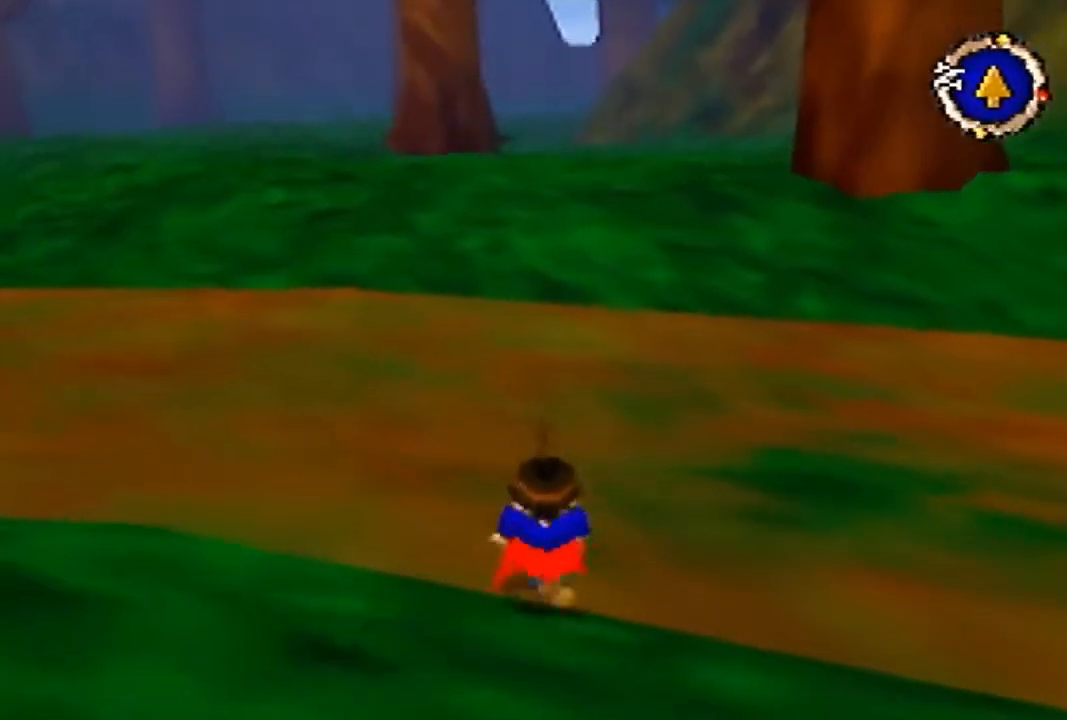
{"buttons": [], "left_stick": "up", "events": []}
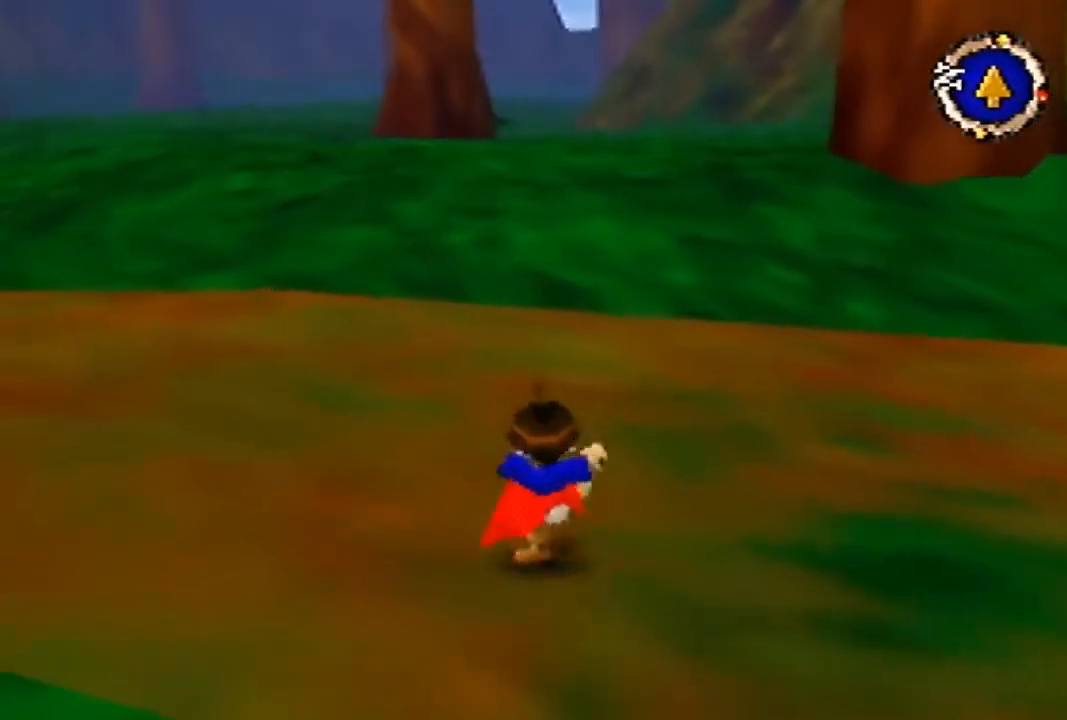
{"buttons": ["A"], "left_stick": "up", "events": [[67, "C_DOWN", "down"], [100, "C_LEFT", "down"], [200, "C_DOWN", "up"], [233, "C_LEFT", "up"], [300, "A", "down"]]}
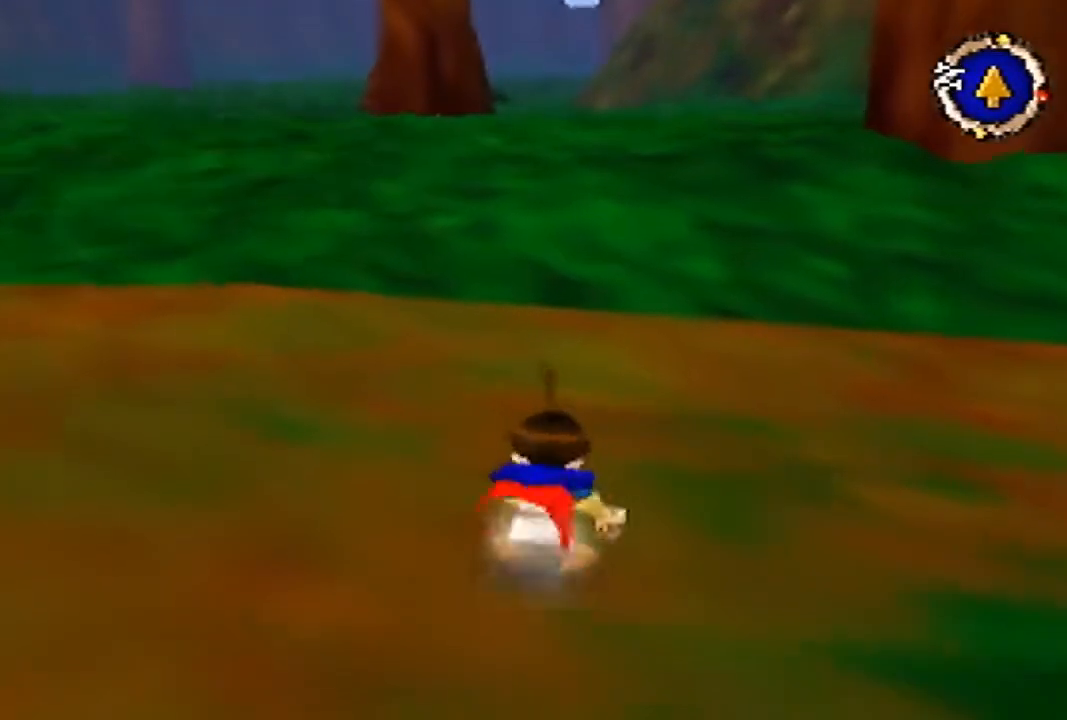
{"buttons": [], "left_stick": "up", "events": [[467, "A", "up"]]}
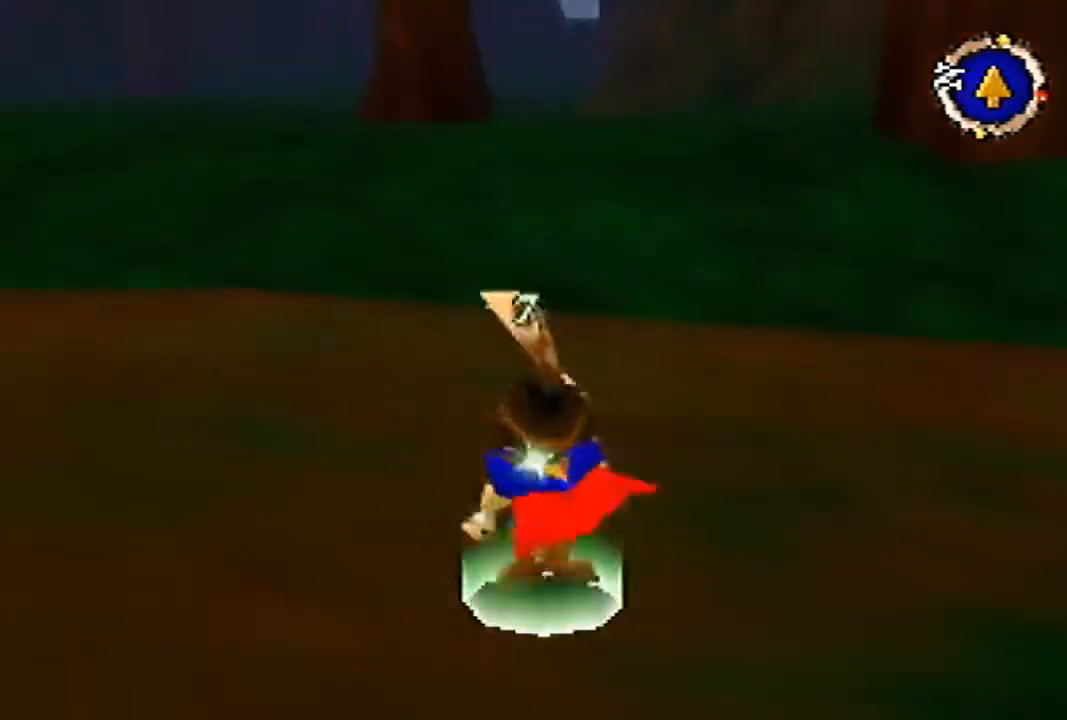
{"buttons": [], "left_stick": "up", "events": []}
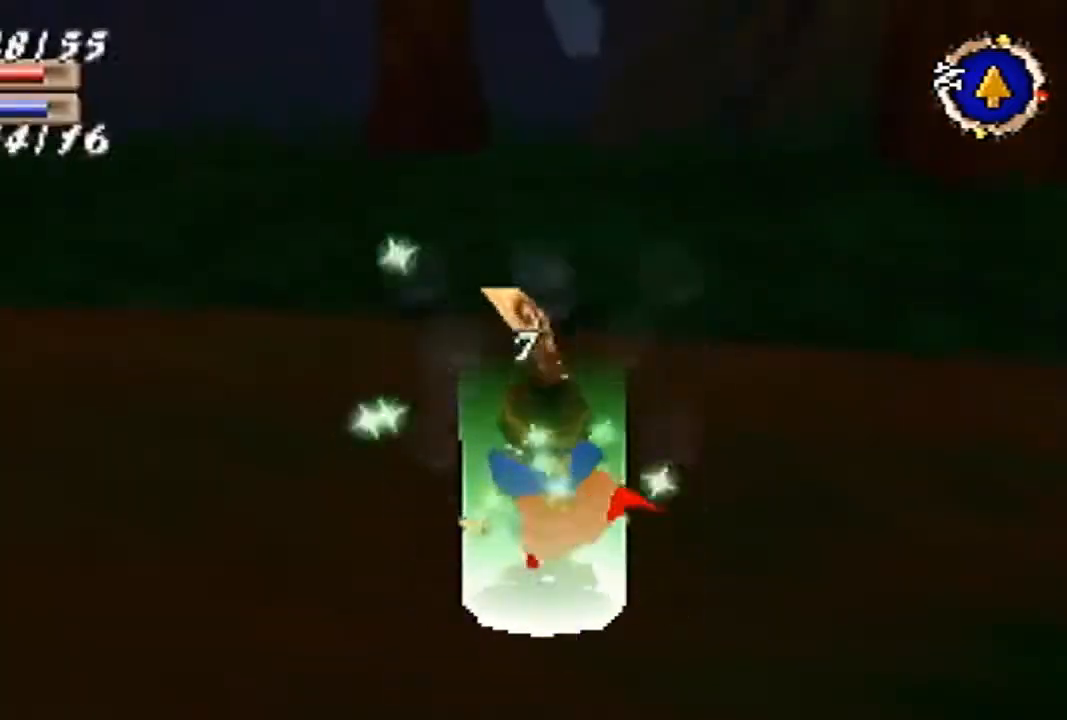
{"buttons": ["A"], "left_stick": "up", "events": [[67, "C_DOWN", "down"], [133, "C_LEFT", "down"], [167, "C_DOWN", "up"], [200, "C_LEFT", "up"], [267, "A", "down"]]}
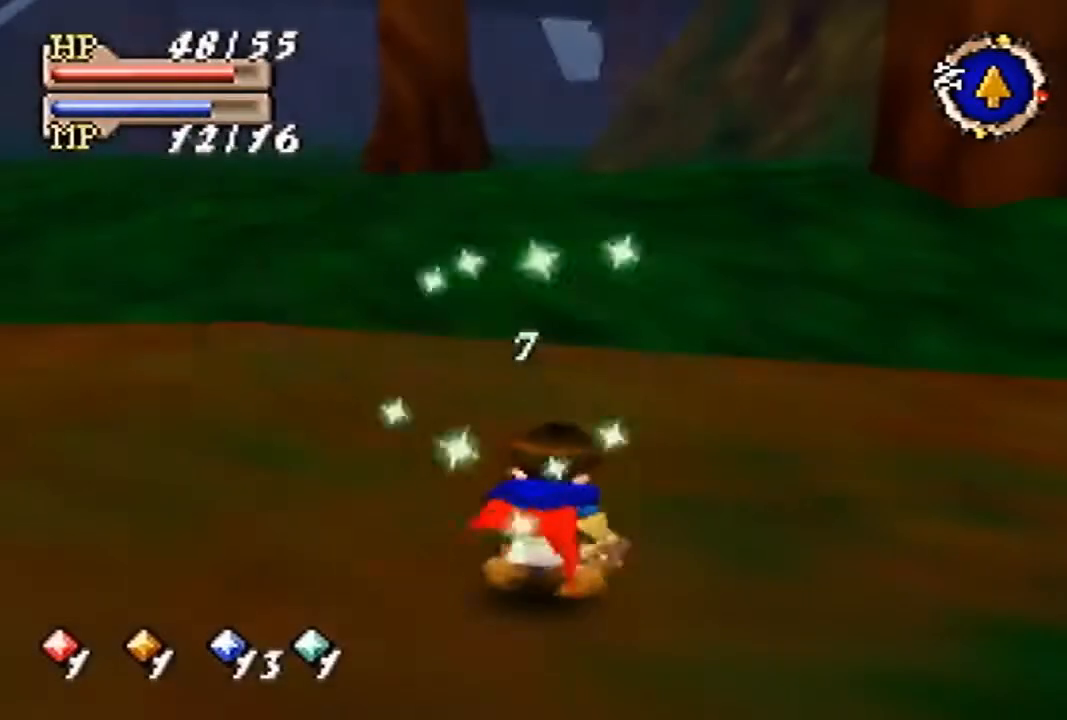
{"buttons": ["A"], "left_stick": "up", "events": []}
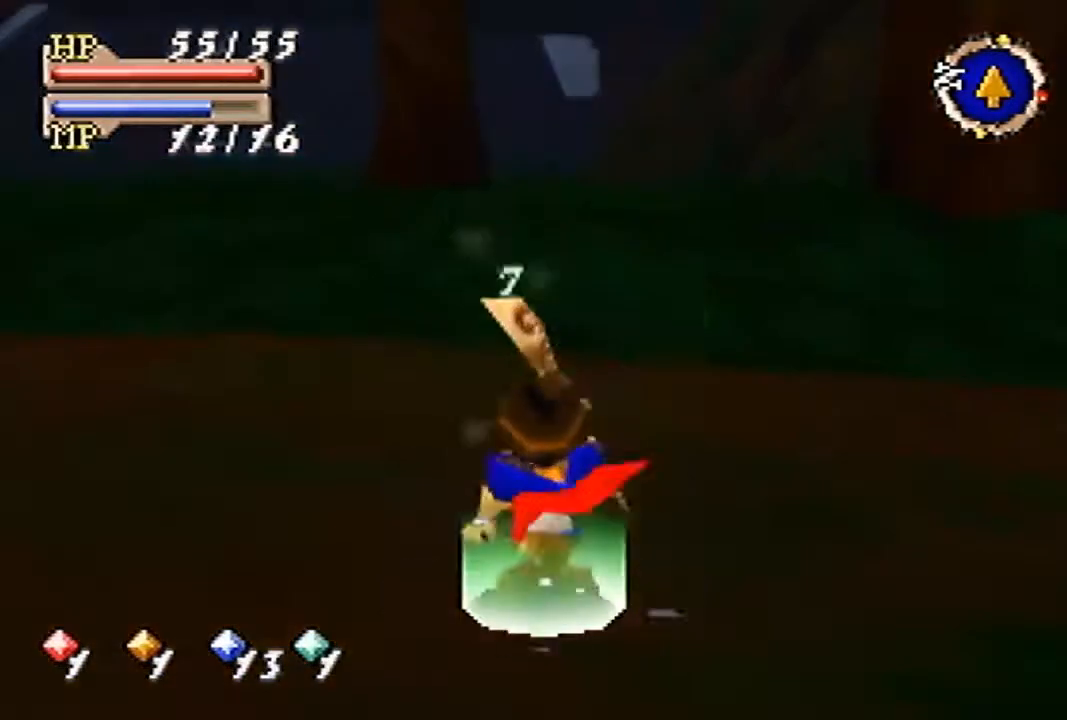
{"buttons": ["A"], "left_stick": "up", "events": [[100, "A", "up"], [200, "A", "down"], [233, "A", "up"], [333, "A", "down"], [400, "A", "up"], [467, "A", "down"]]}
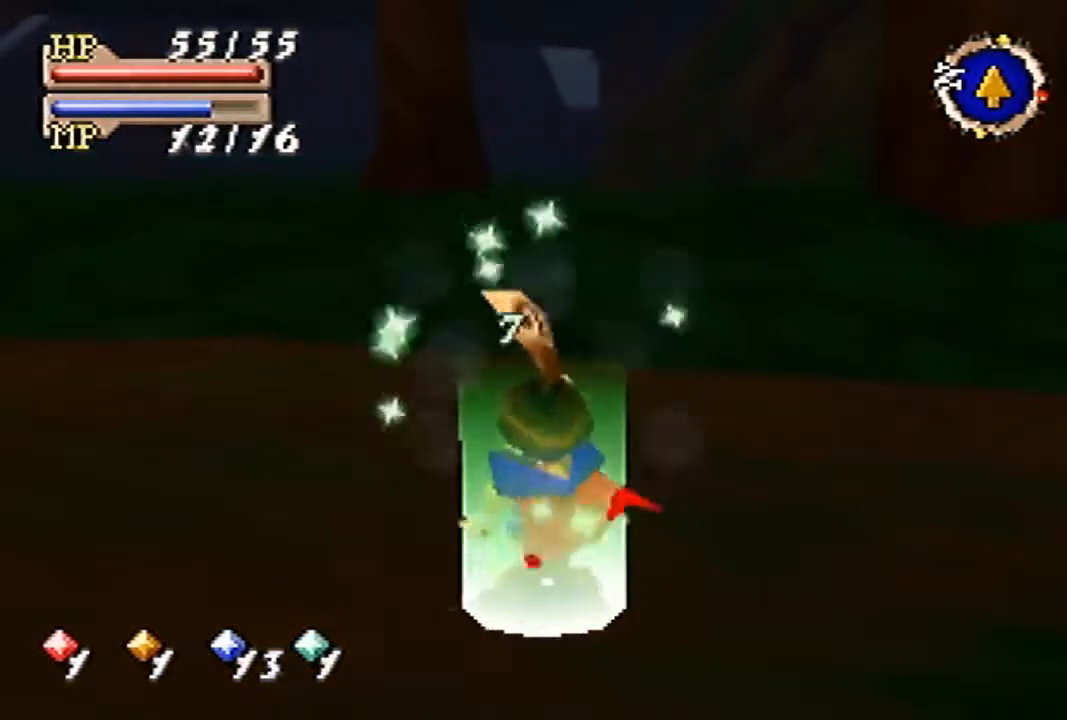
{"buttons": [], "left_stick": "up", "events": [[67, "A", "up"], [167, "A", "down"], [200, "A", "up"], [267, "A", "down"], [333, "A", "up"]]}
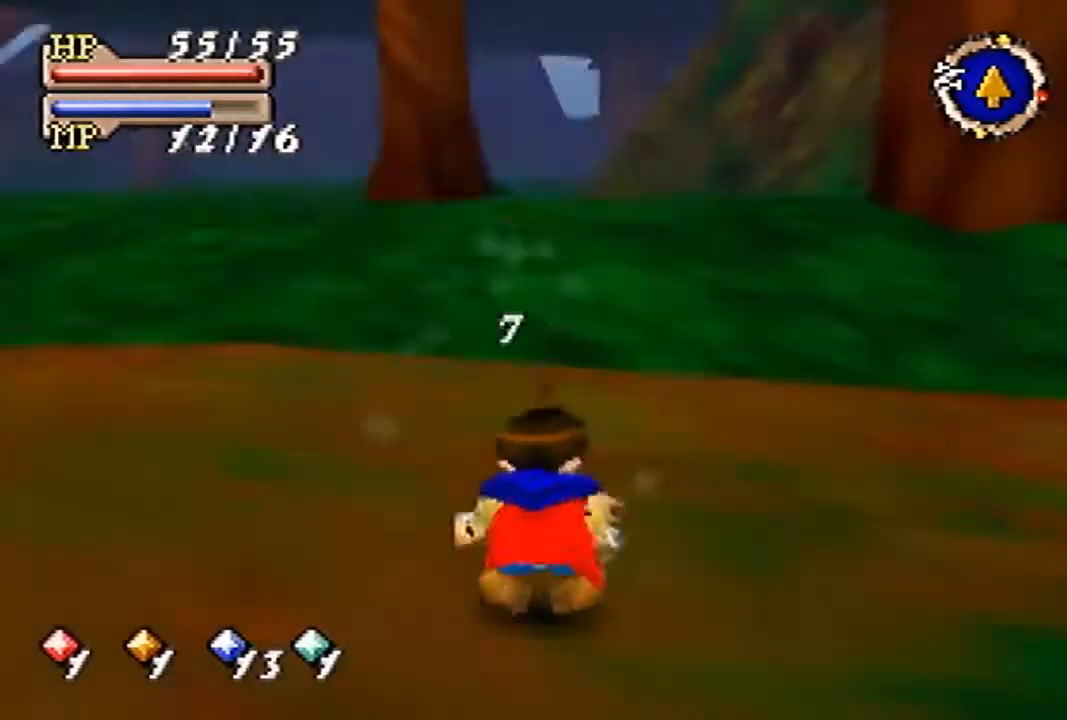
{"buttons": [], "left_stick": "up", "events": []}
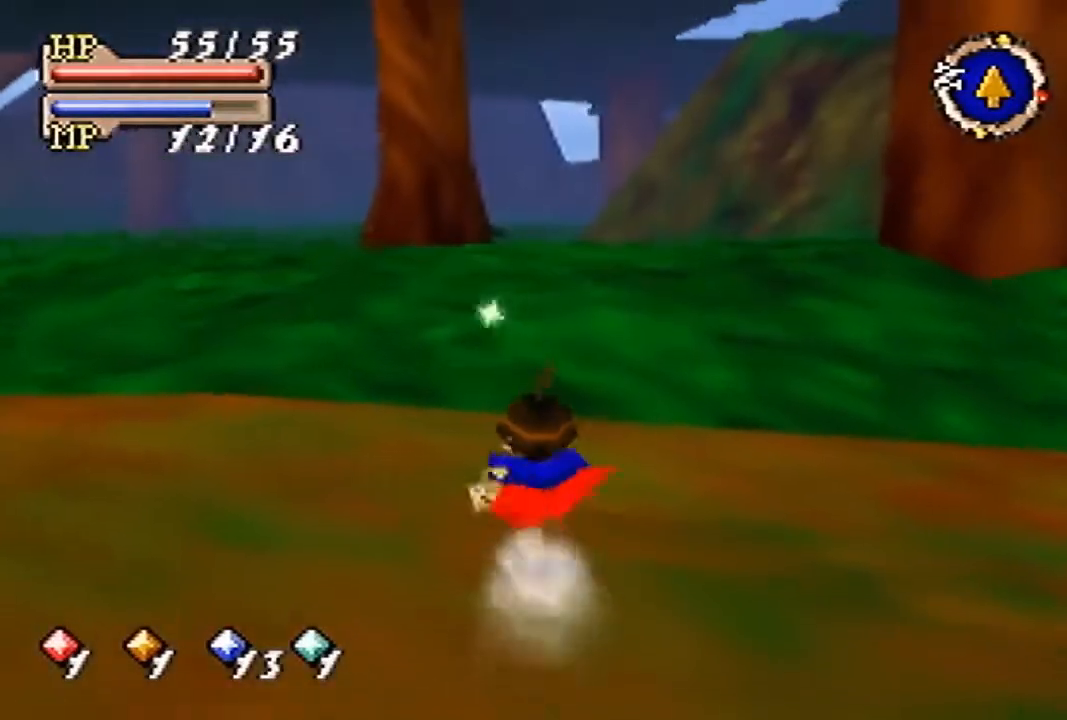
{"buttons": [], "left_stick": "up", "events": []}
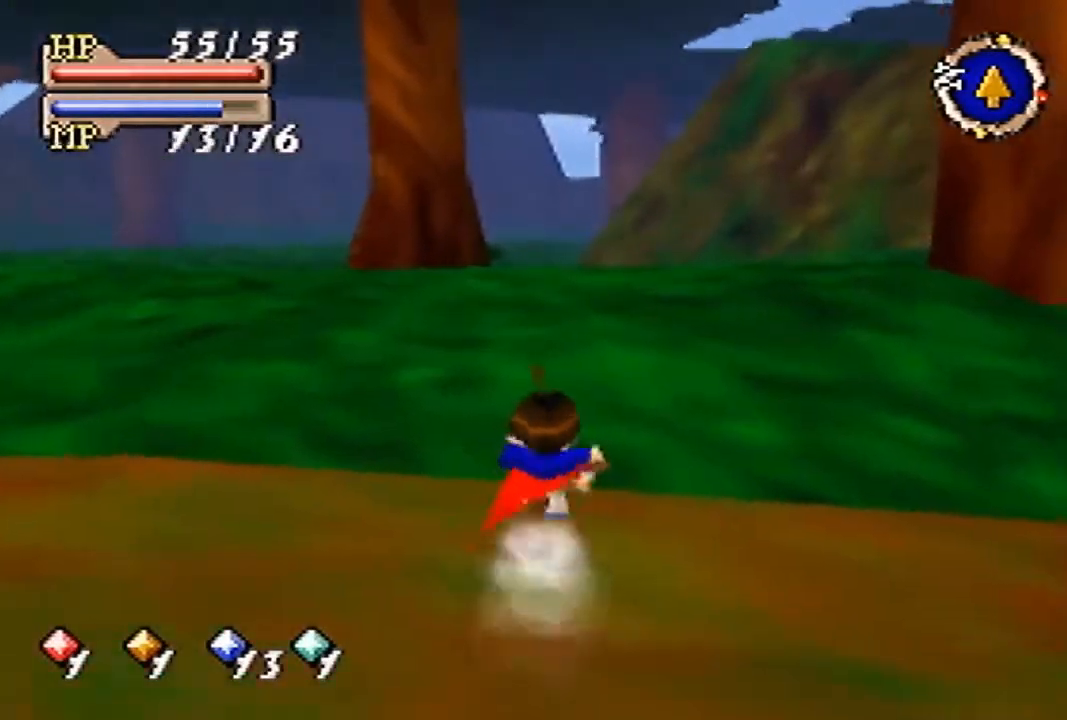
{"buttons": [], "left_stick": "up", "events": []}
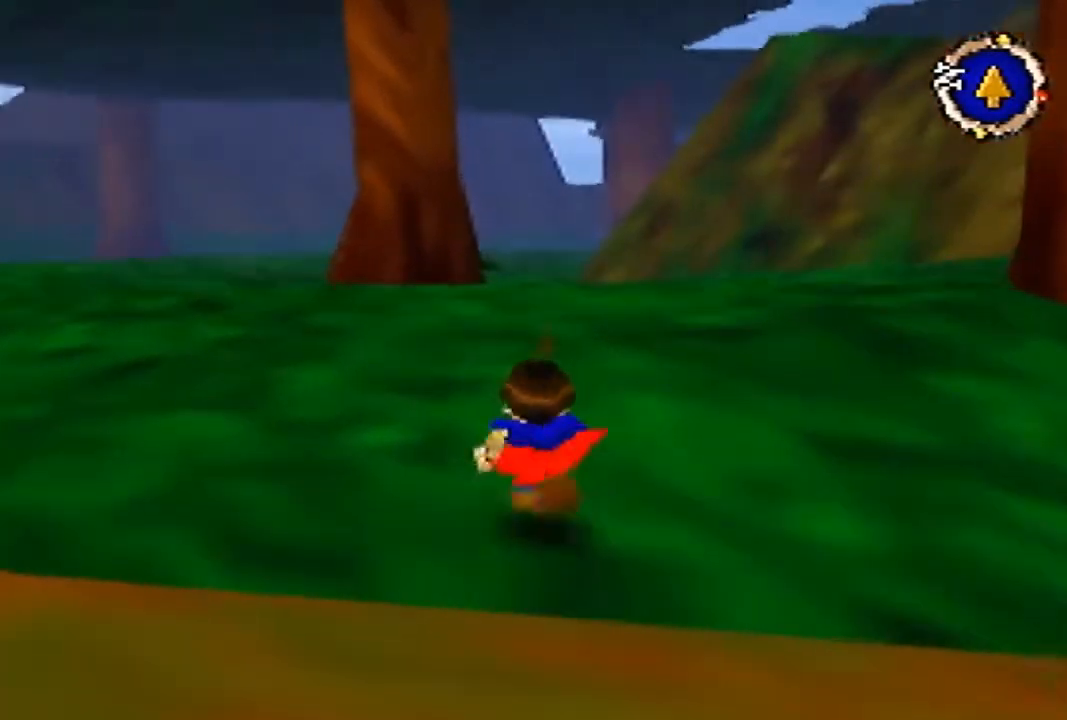
{"buttons": [], "left_stick": "up", "events": []}
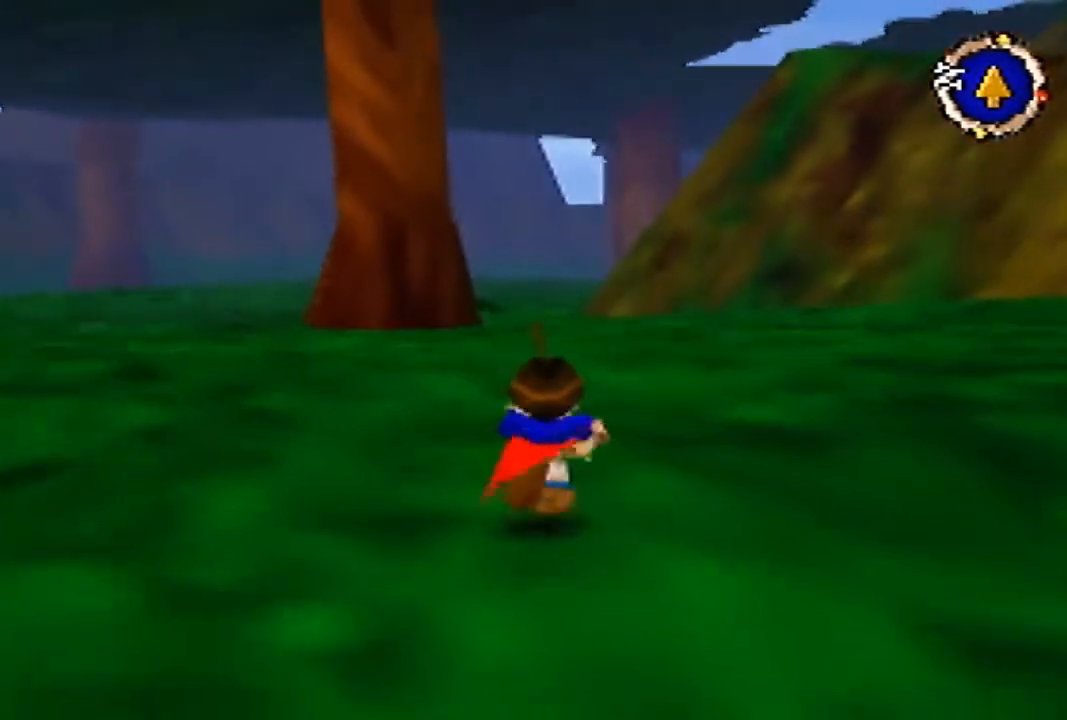
{"buttons": [], "left_stick": "up", "events": []}
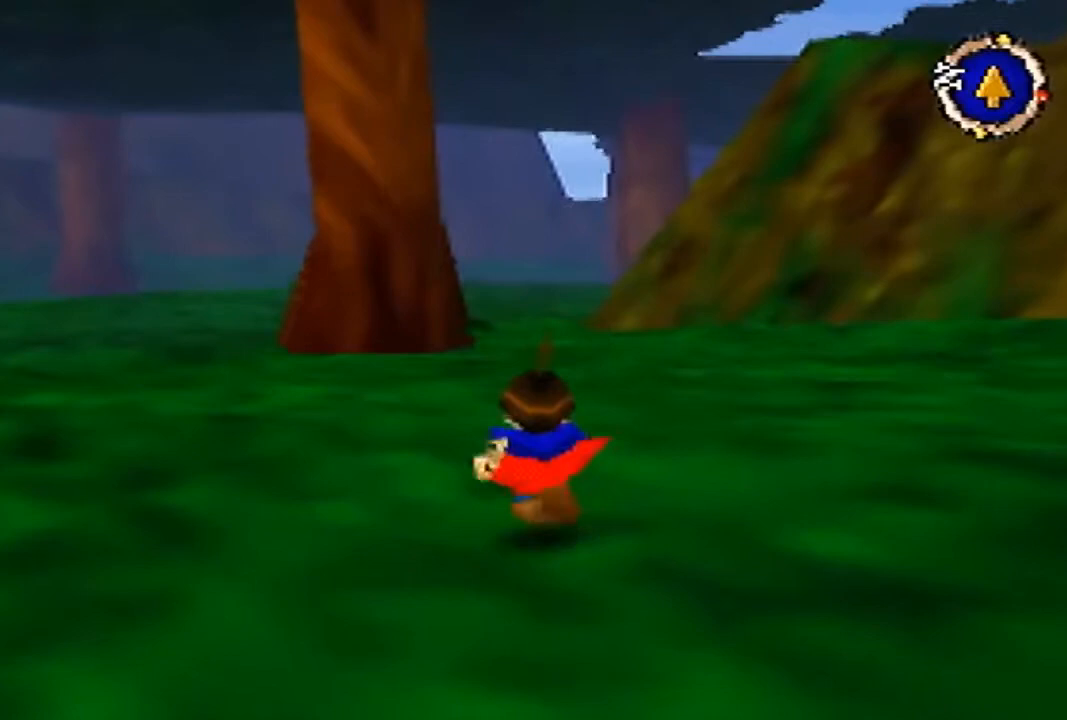
{"buttons": [], "left_stick": "up", "events": []}
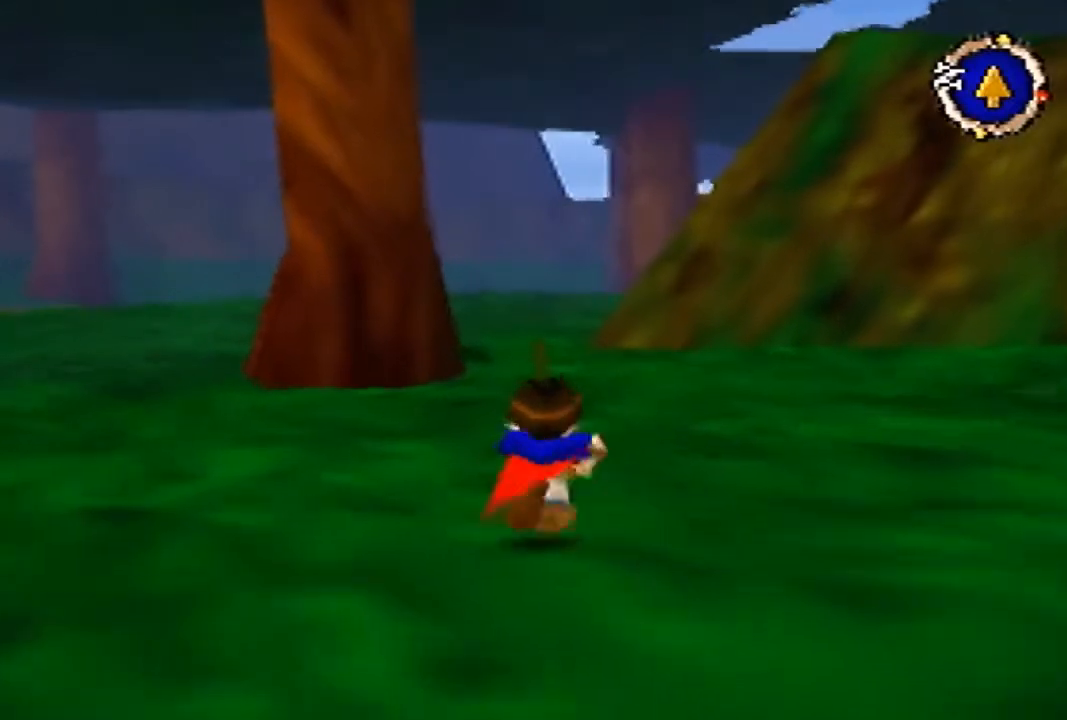
{"buttons": [], "left_stick": "up", "events": []}
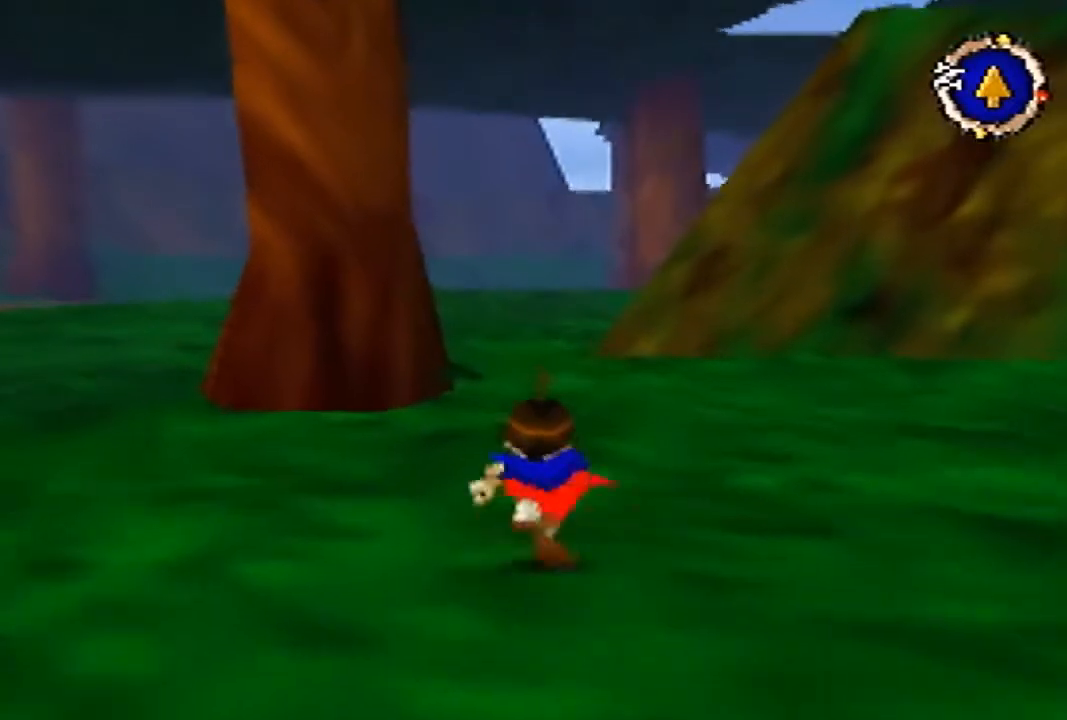
{"buttons": [], "left_stick": "up", "events": []}
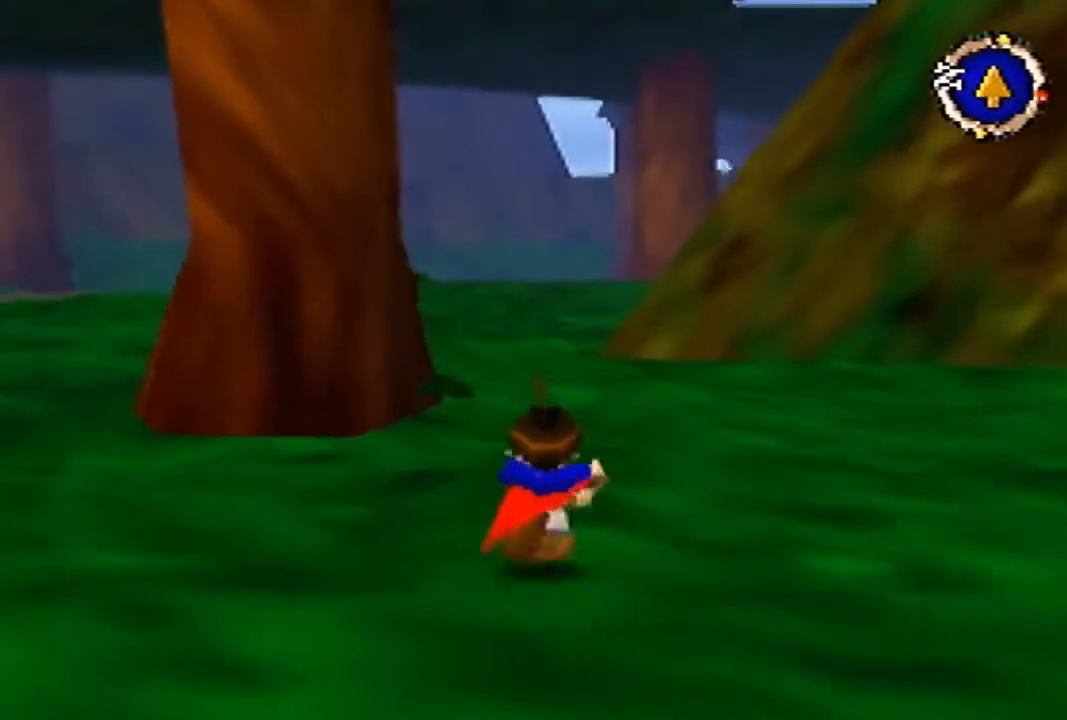
{"buttons": [], "left_stick": "up", "events": []}
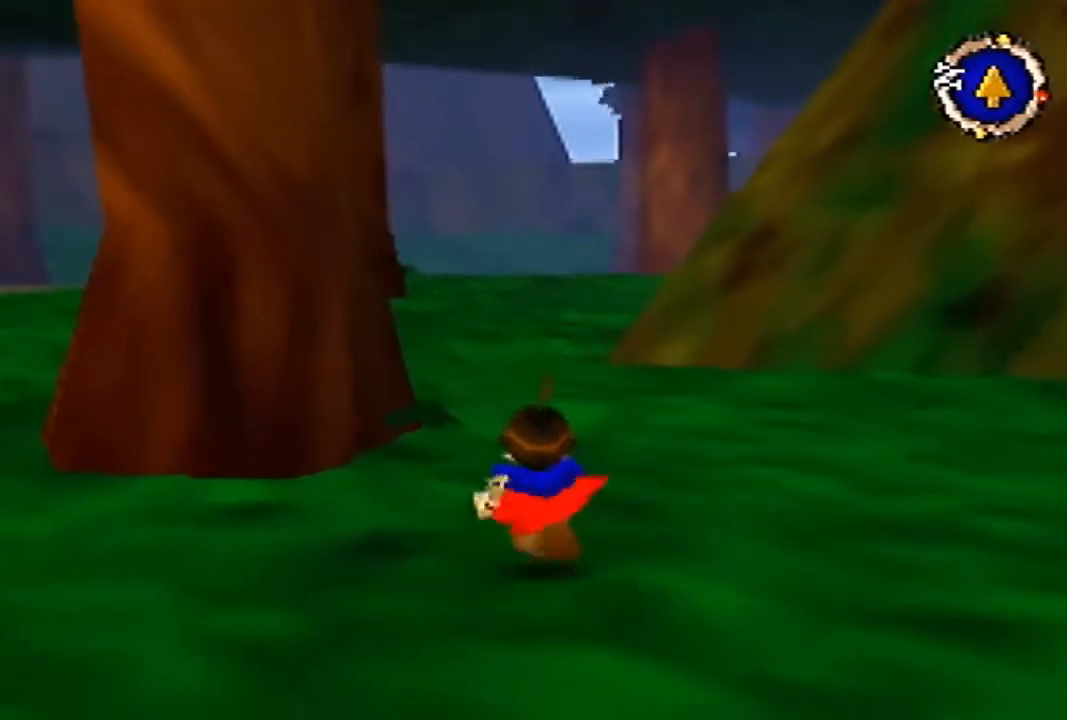
{"buttons": [], "left_stick": "up", "events": []}
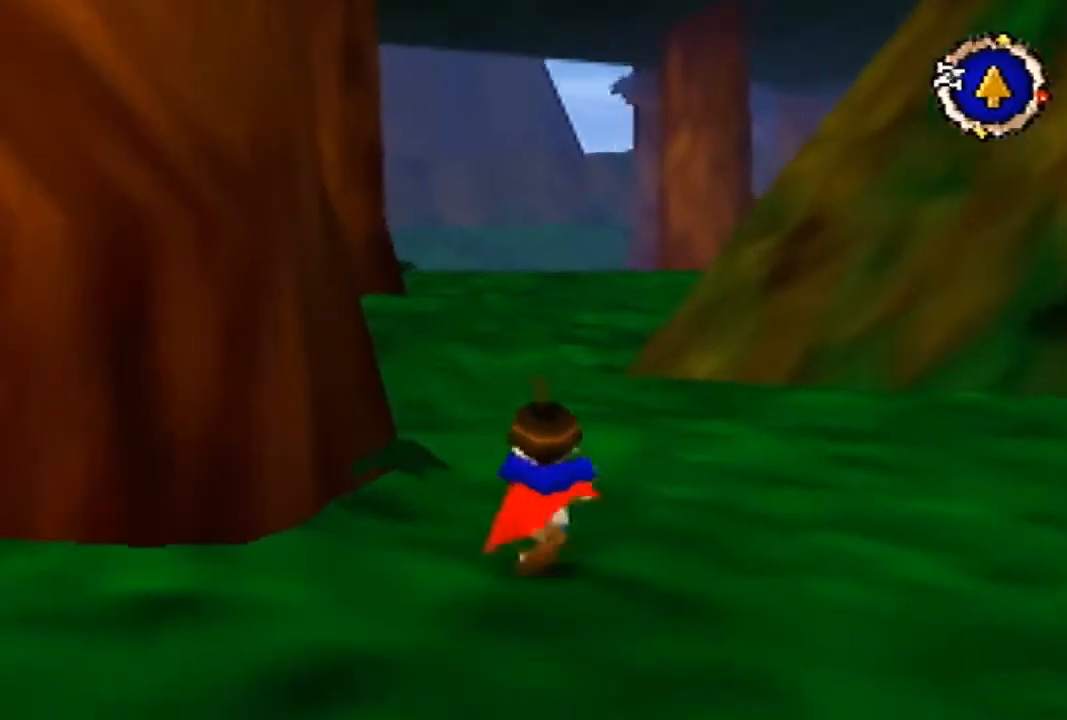
{"buttons": [], "left_stick": "up", "events": []}
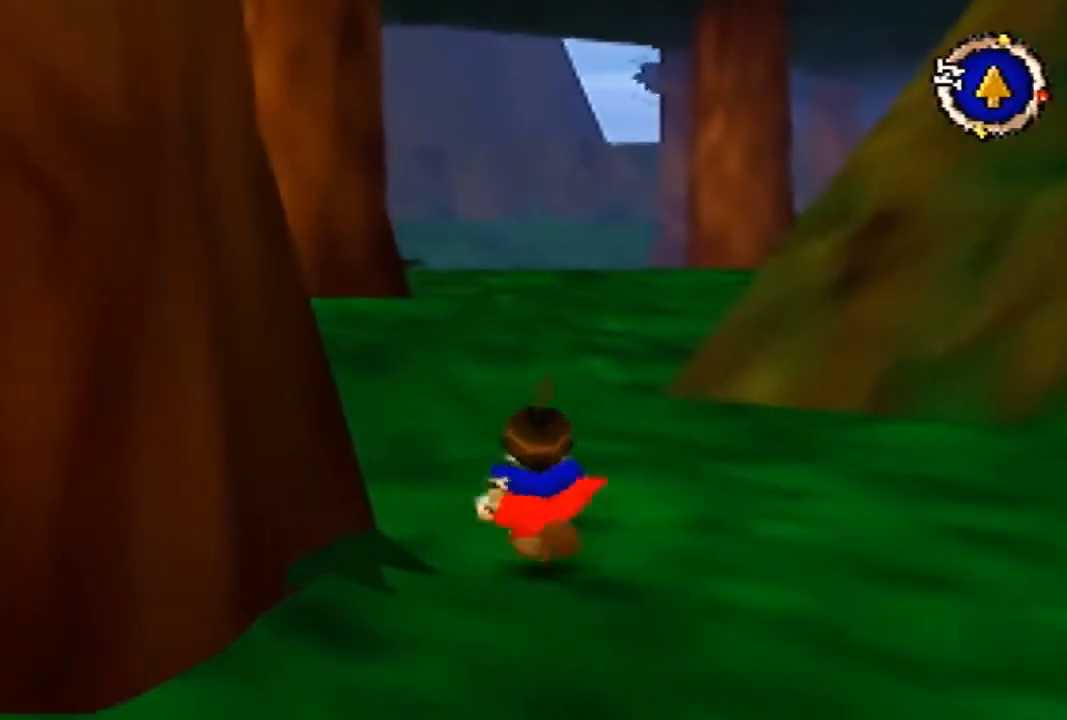
{"buttons": [], "left_stick": "up", "events": []}
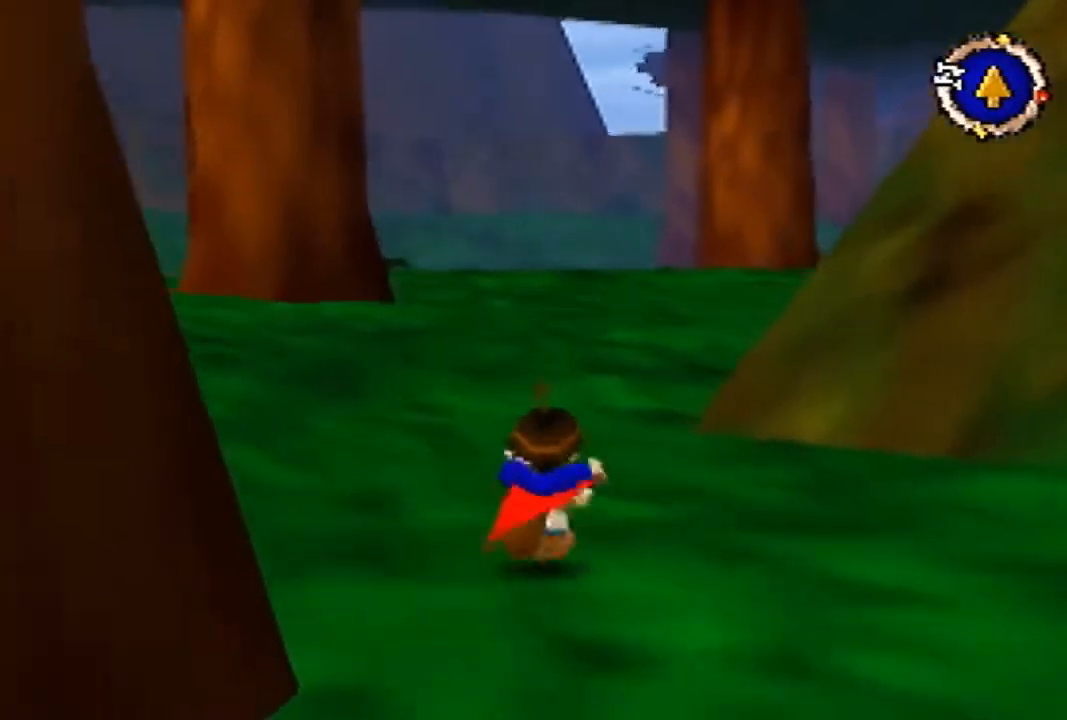
{"buttons": [], "left_stick": "up", "events": []}
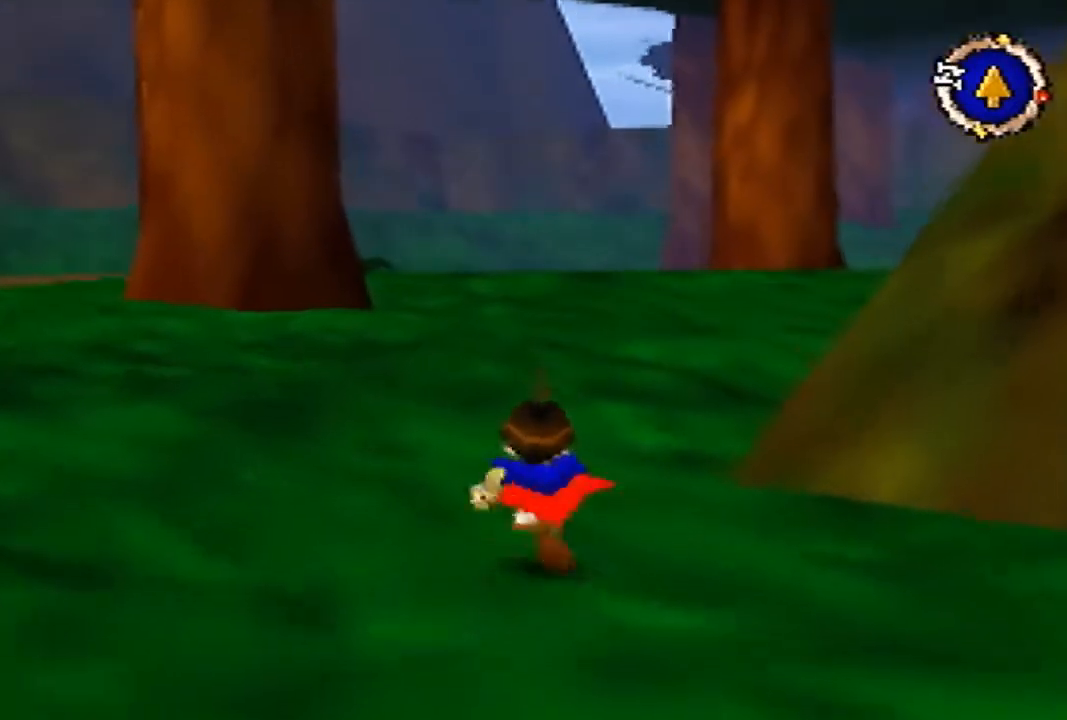
{"buttons": ["B"], "left_stick": "up", "events": [[367, "B", "down"]]}
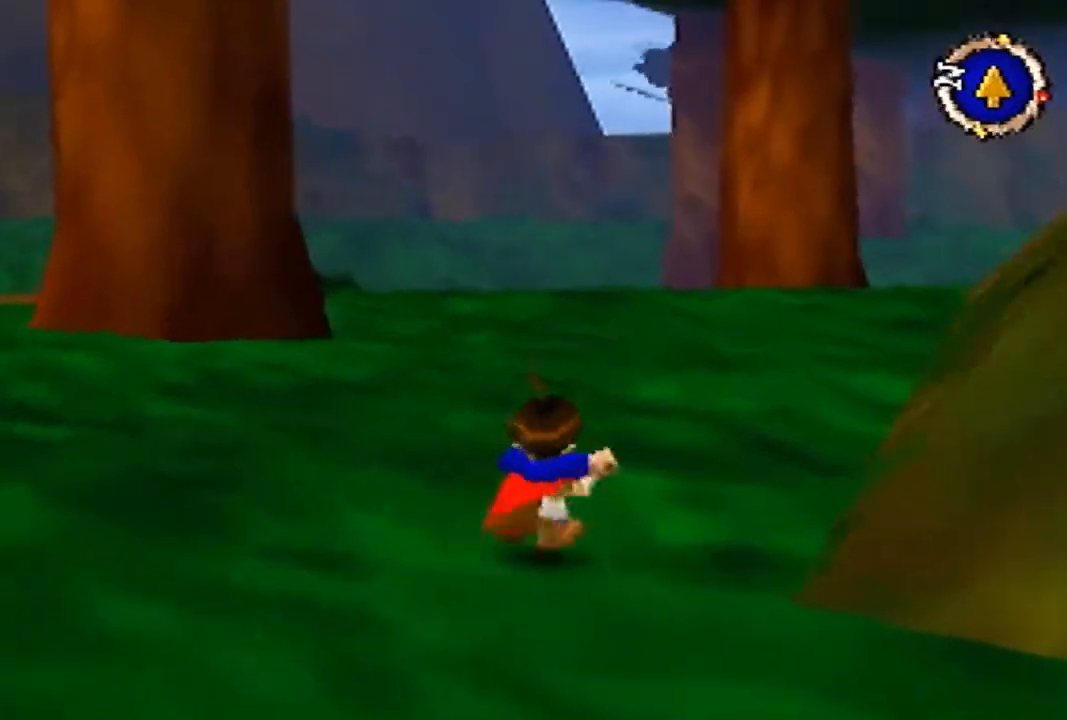
{"buttons": [], "left_stick": "up", "events": [[433, "B", "up"]]}
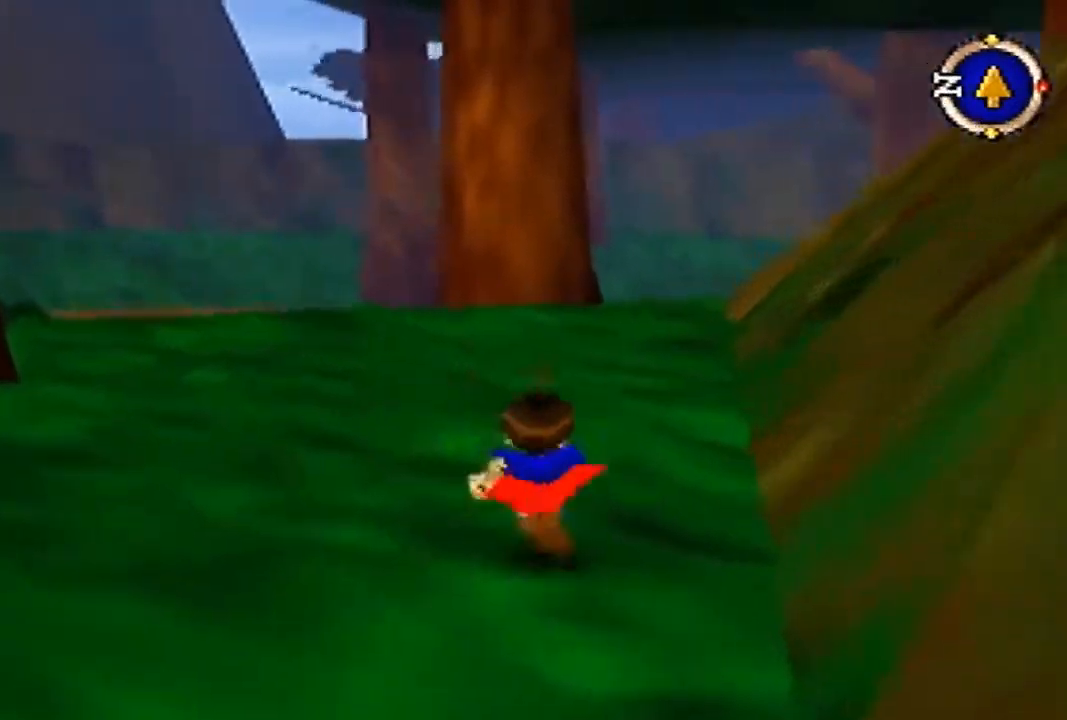
{"buttons": [], "left_stick": "up", "events": []}
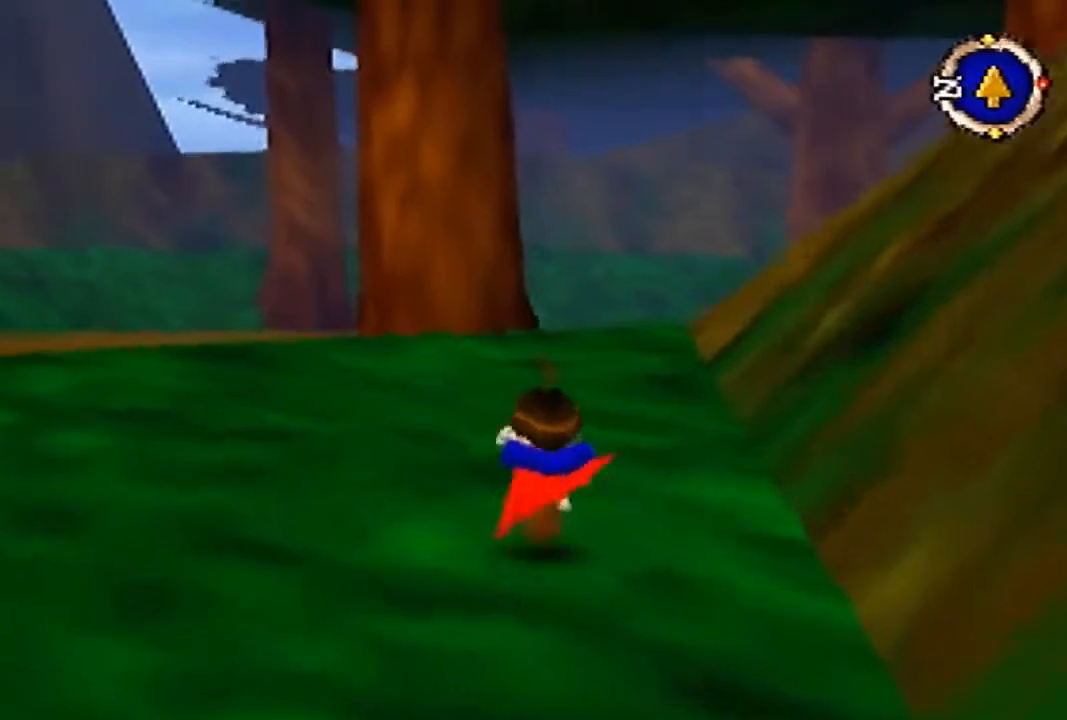
{"buttons": ["B"], "left_stick": "up", "events": [[500, "B", "down"]]}
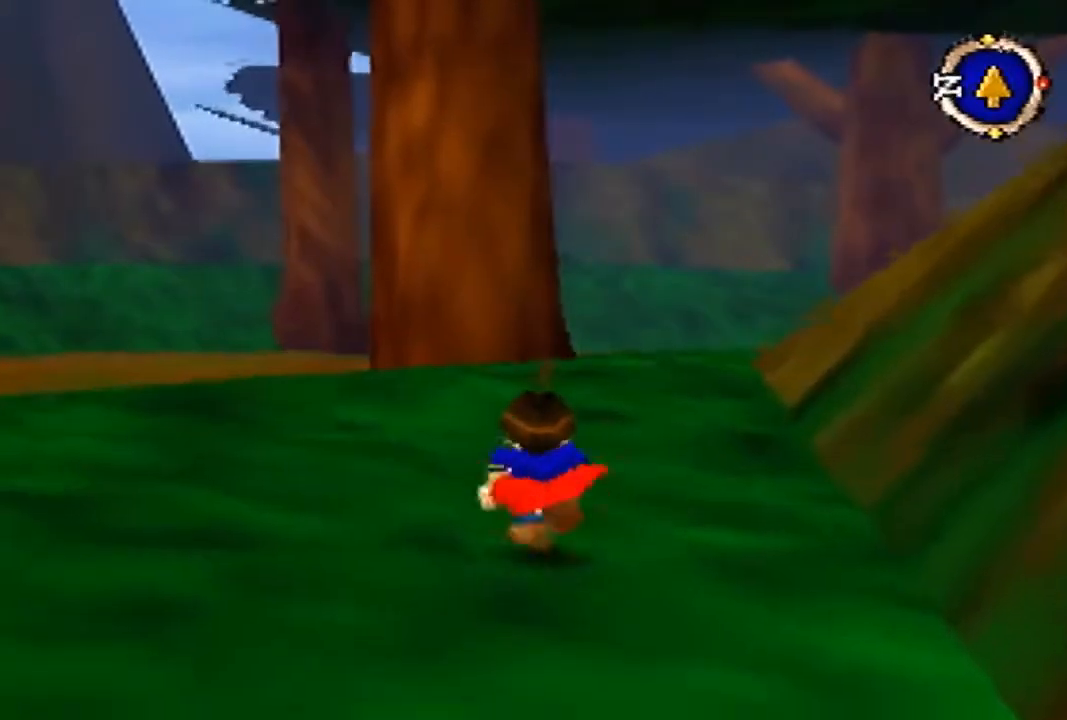
{"buttons": [], "left_stick": "up", "events": [[433, "B", "up"]]}
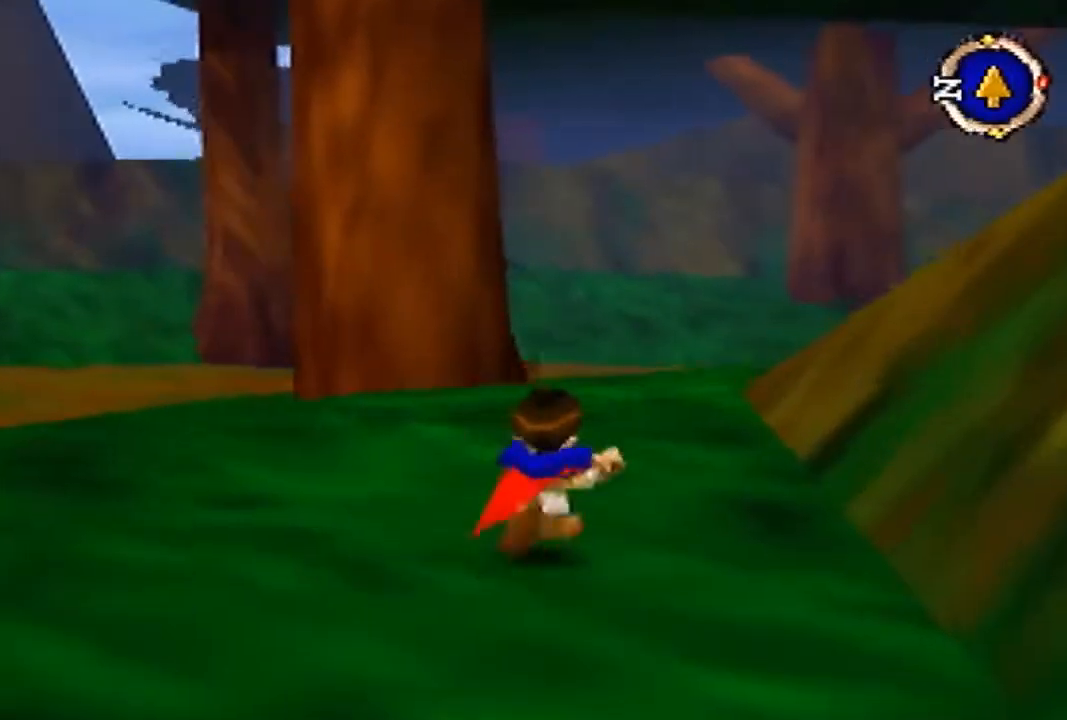
{"buttons": [], "left_stick": "up", "events": [[300, "B", "down"], [433, "B", "up"]]}
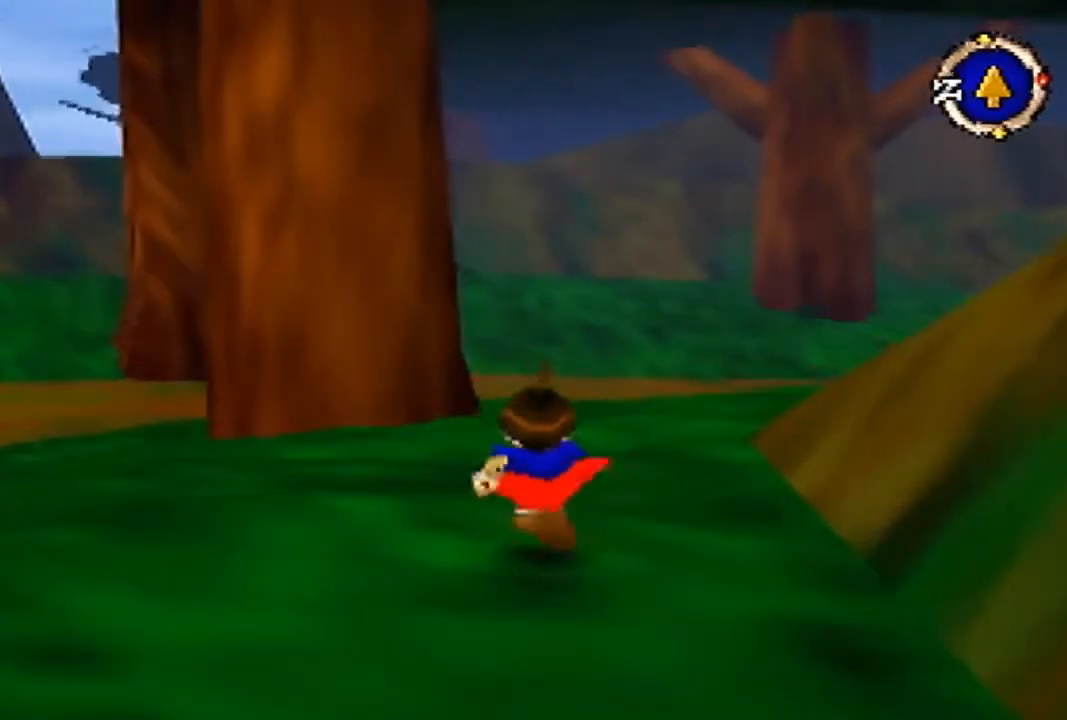
{"buttons": ["B"], "left_stick": "up", "events": [[333, "B", "down"]]}